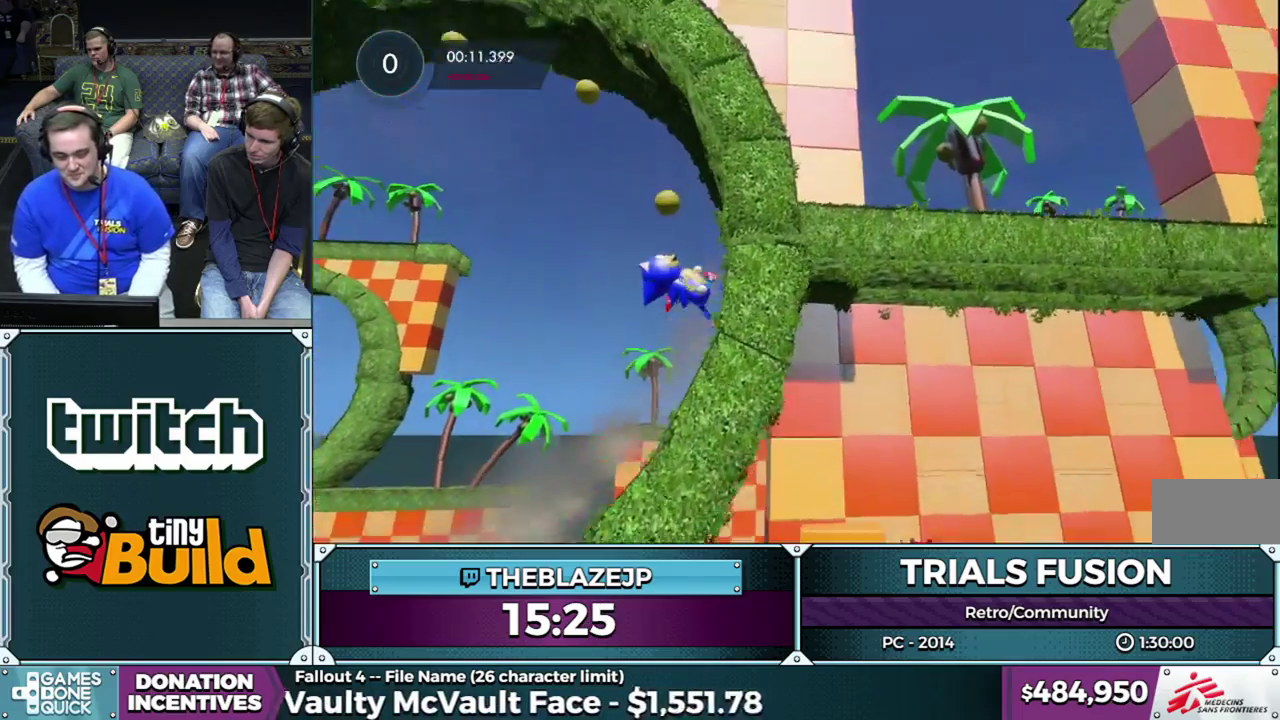
Gameplay with a controller (Xbox layout); each line is a JSON object with the inputs held at the frame after it. "events" lists button and stick changes between this image and that frame as [ms after this image, input, new state], when the widget could be followed in between. This overlay highlights the sticks when they move; stick clicks (L3) are not distinguishable. Not read: HOME L1 L3 R1 R3.
{"buttons": ["R2"], "left_stick": "center", "events": []}
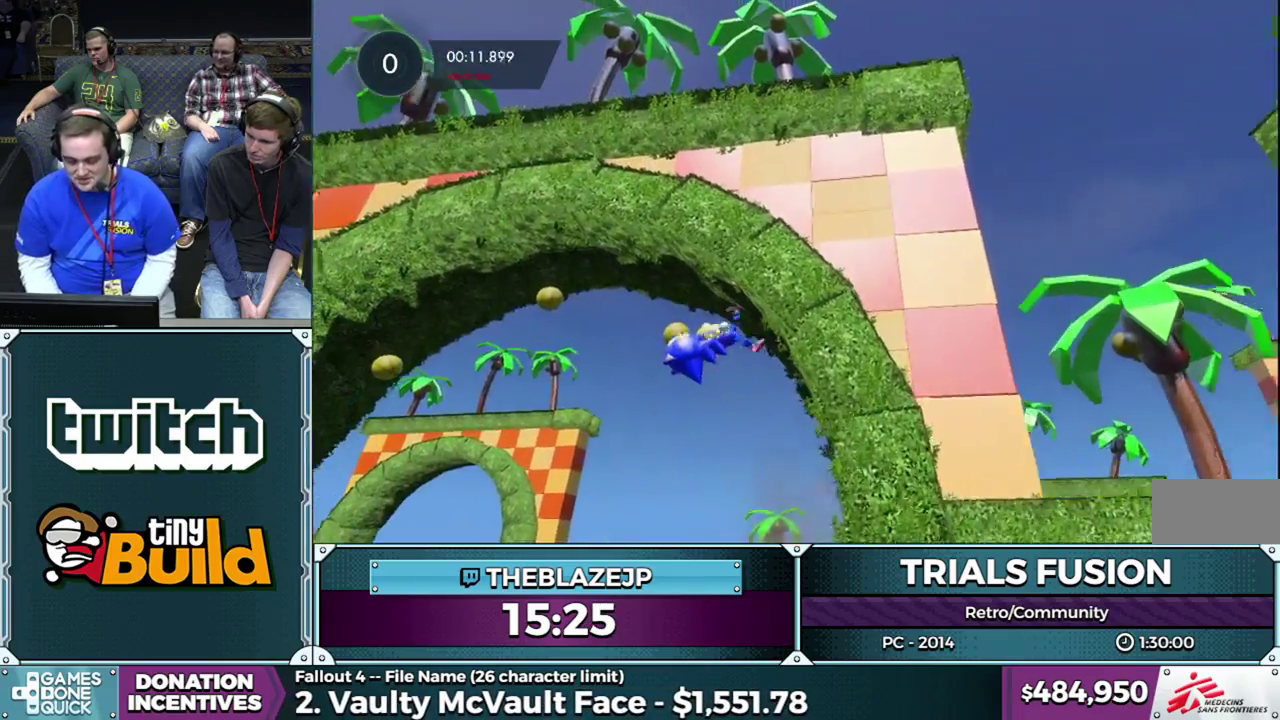
{"buttons": ["R2"], "left_stick": "center", "events": [[333, "left_stick", "left"], [467, "left_stick", "center"]]}
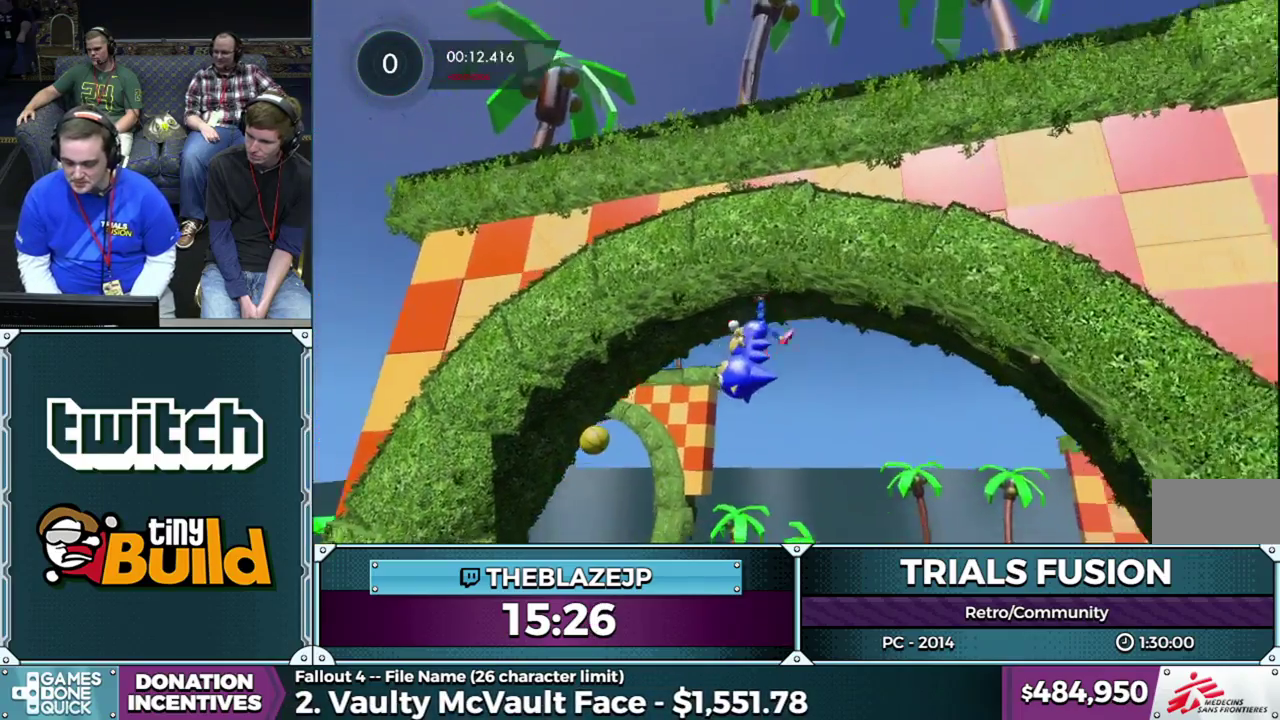
{"buttons": ["R2"], "left_stick": "center", "events": [[50, "left_stick", "left"], [250, "left_stick", "center"], [317, "left_stick", "left"], [500, "left_stick", "center"]]}
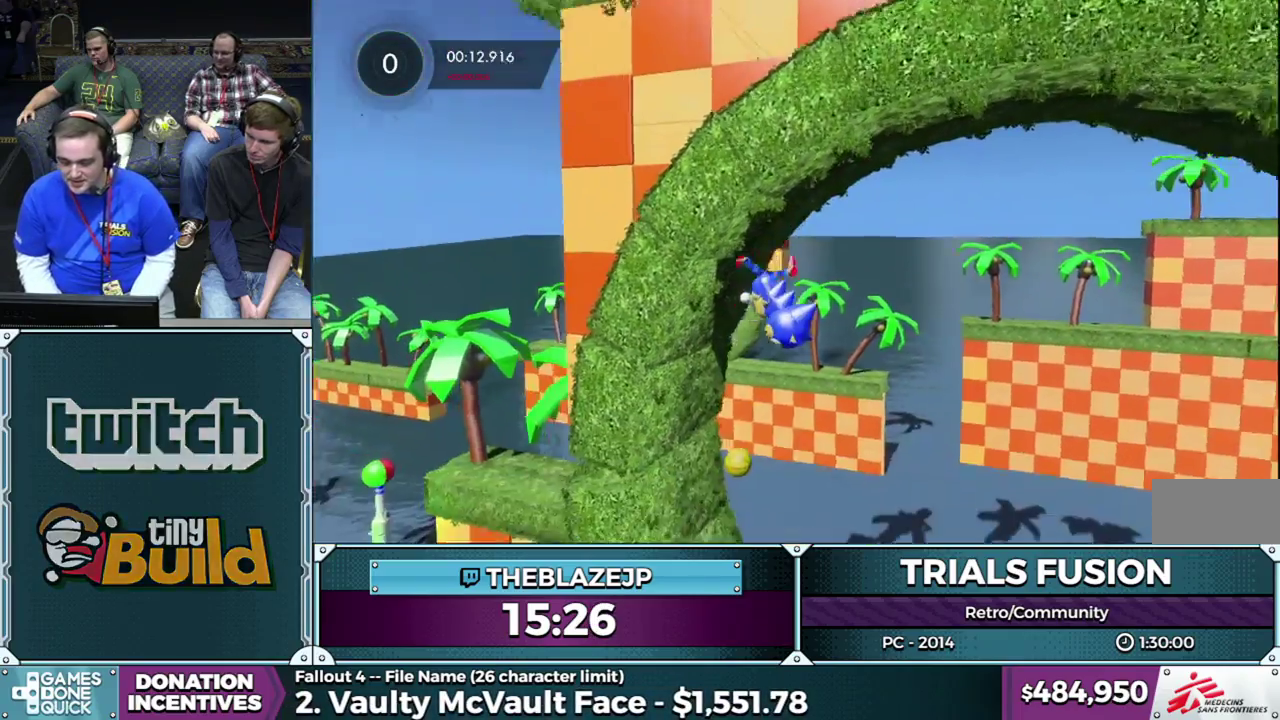
{"buttons": ["R2"], "left_stick": "left", "events": [[50, "left_stick", "left"], [400, "left_stick", "center"], [450, "left_stick", "left"]]}
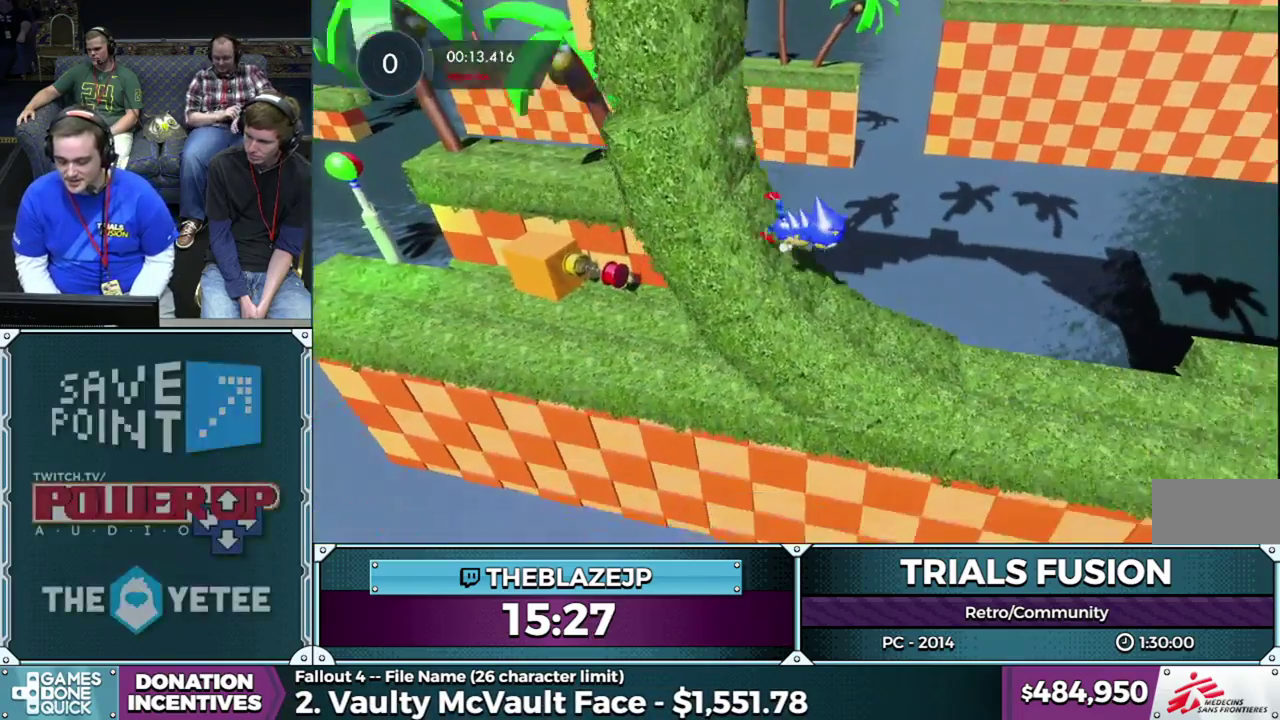
{"buttons": ["R2"], "left_stick": "center", "events": [[83, "left_stick", "center"], [133, "left_stick", "left"], [300, "left_stick", "center"], [350, "left_stick", "left"], [500, "left_stick", "center"]]}
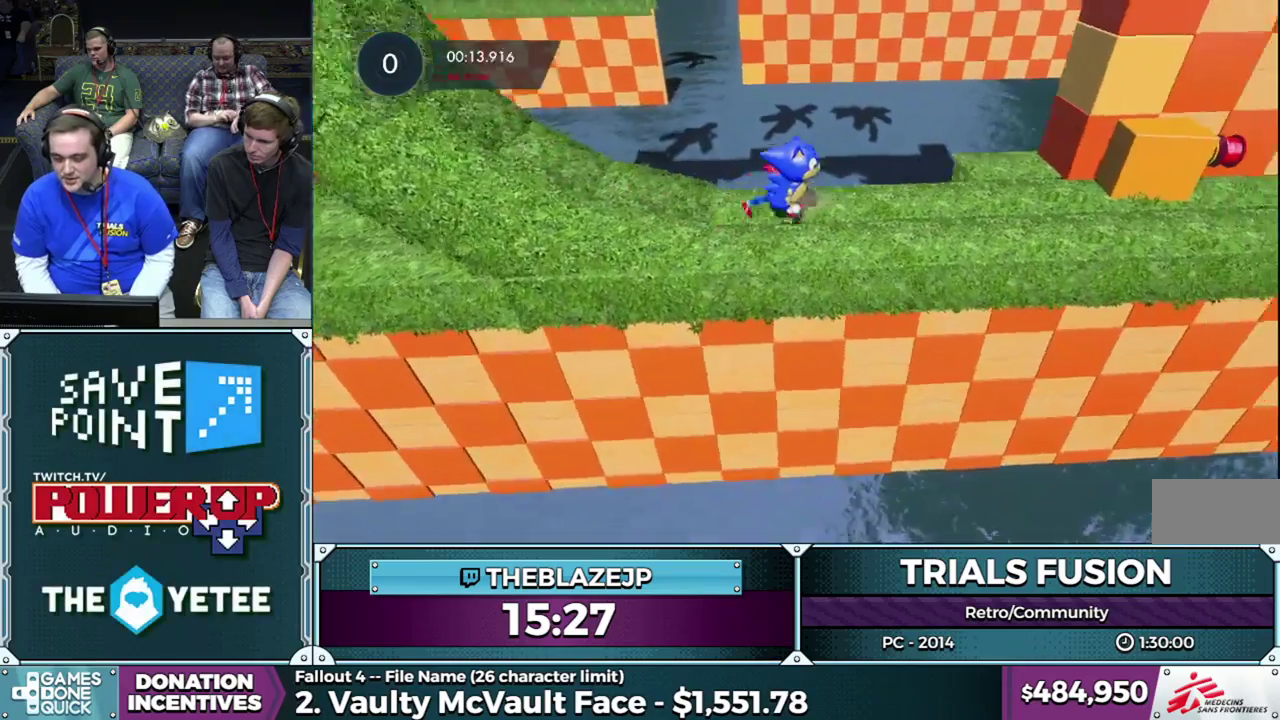
{"buttons": ["R2"], "left_stick": "left", "events": [[200, "left_stick", "left"], [333, "left_stick", "center"], [467, "left_stick", "left"]]}
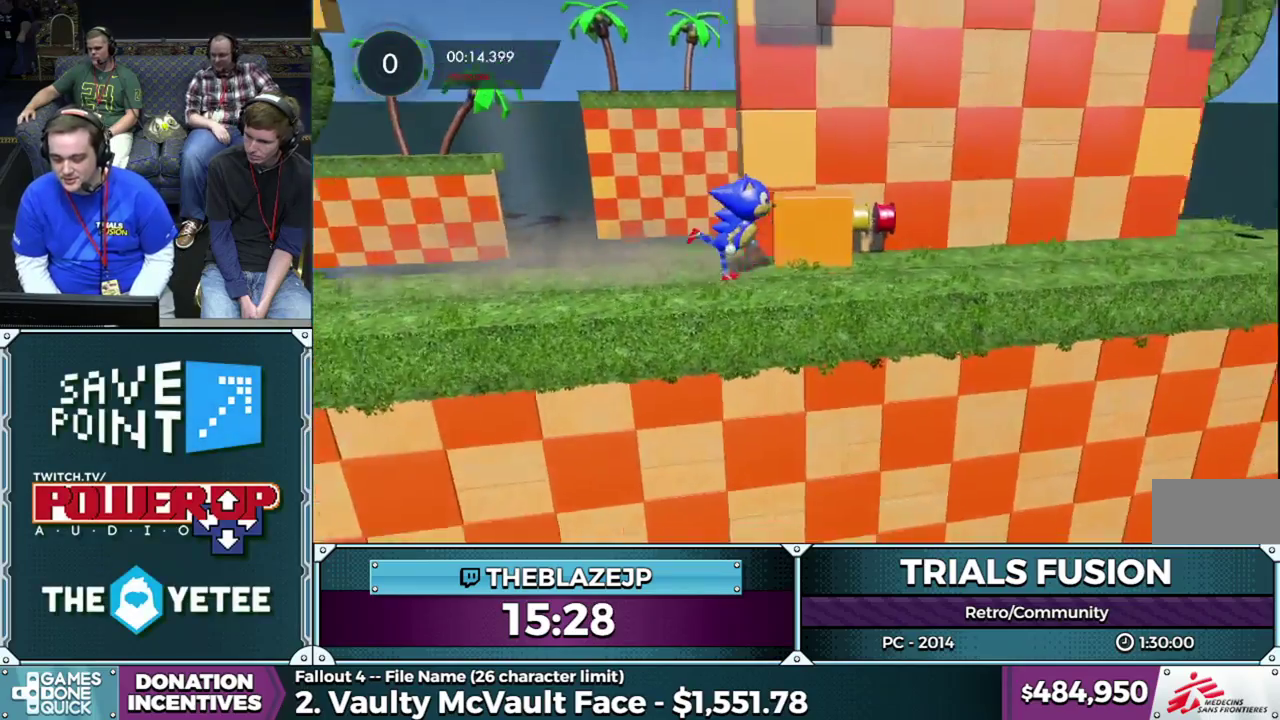
{"buttons": ["R2"], "left_stick": "center", "events": [[100, "left_stick", "center"], [217, "left_stick", "left"], [333, "left_stick", "center"]]}
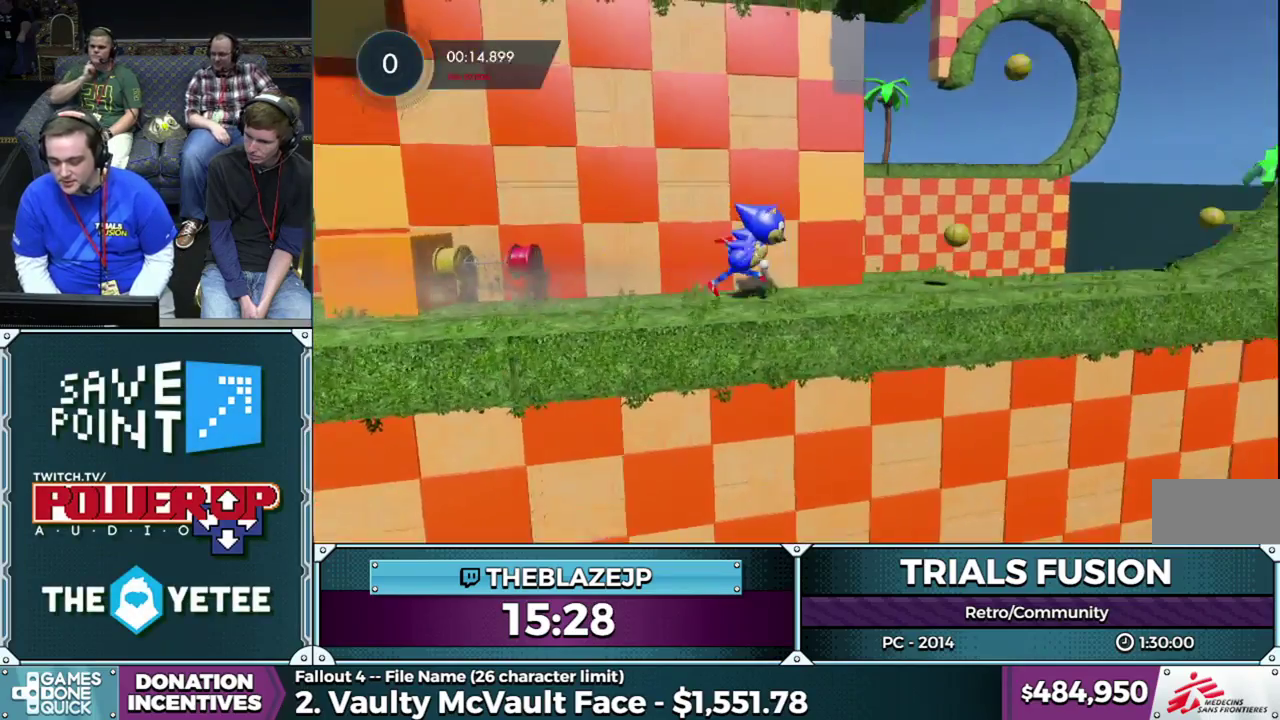
{"buttons": ["R2"], "left_stick": "left", "events": [[50, "left_stick", "left"], [217, "left_stick", "center"], [267, "left_stick", "left"]]}
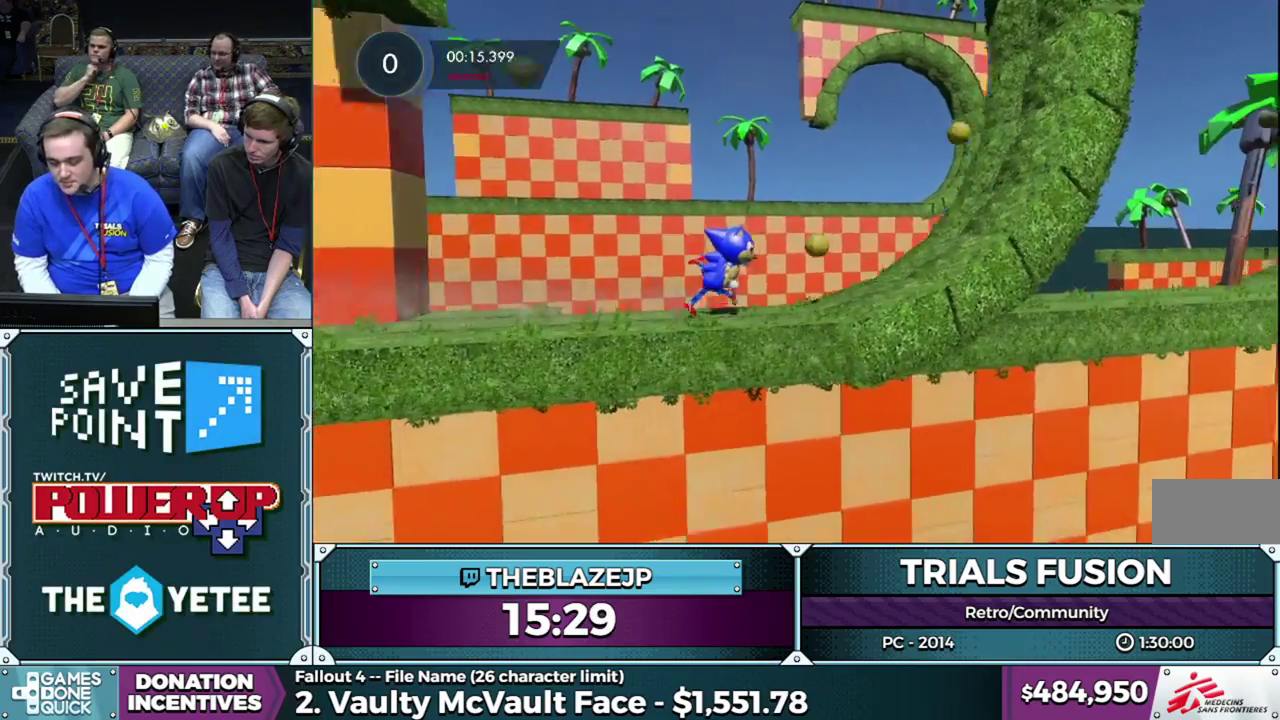
{"buttons": ["R2"], "left_stick": "center", "events": [[500, "left_stick", "center"]]}
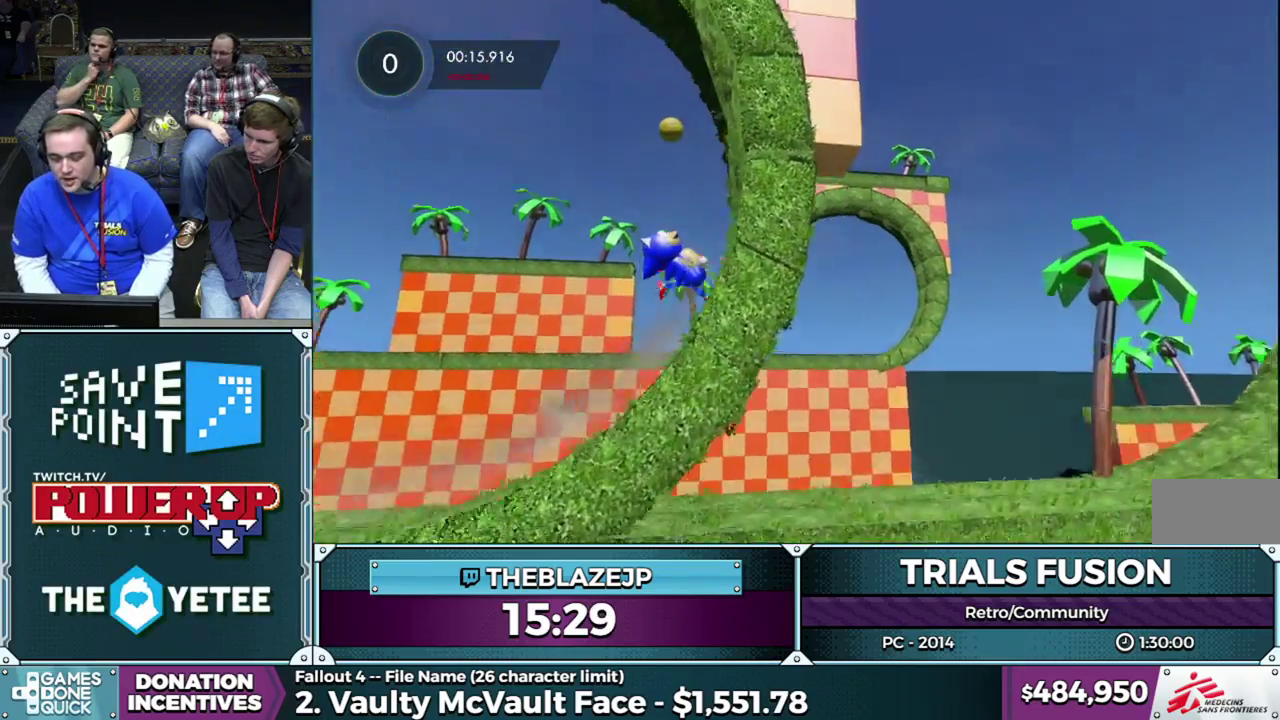
{"buttons": ["R2"], "left_stick": "center", "events": [[150, "left_stick", "left"], [300, "left_stick", "center"]]}
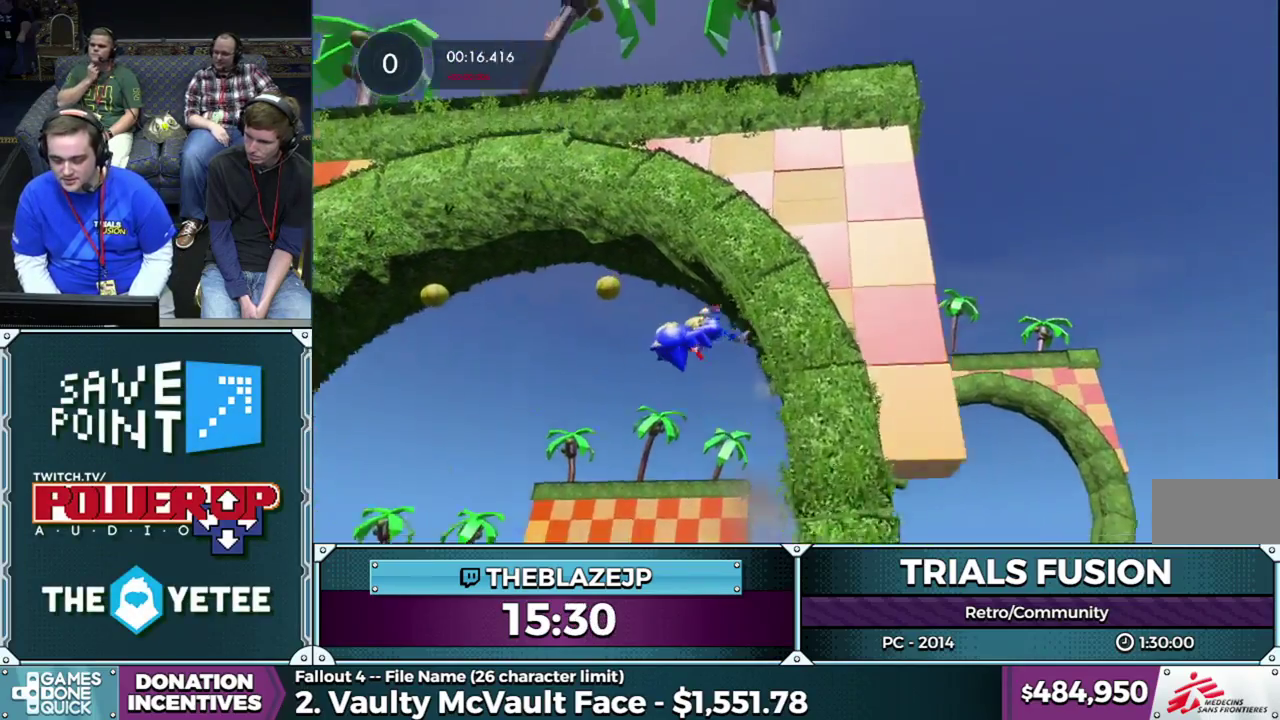
{"buttons": ["R2"], "left_stick": "left", "events": [[83, "left_stick", "left"], [250, "left_stick", "center"], [400, "left_stick", "left"]]}
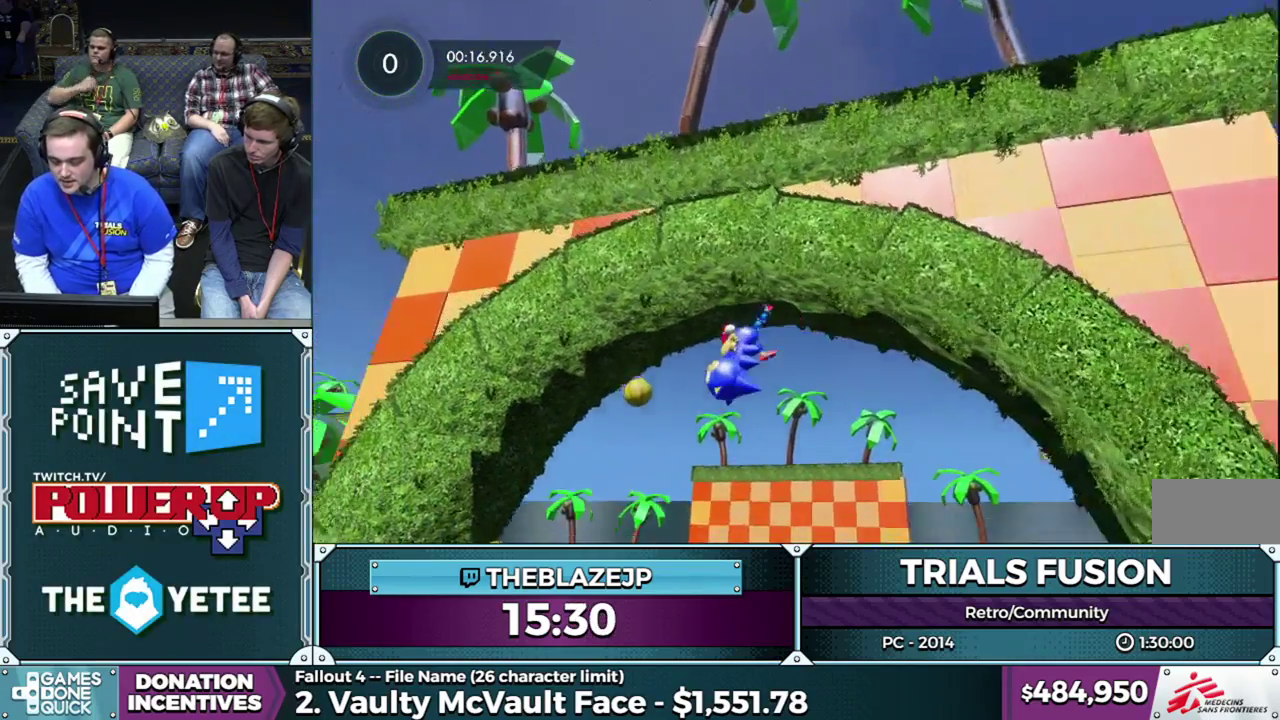
{"buttons": ["R2"], "left_stick": "center", "events": [[100, "left_stick", "center"], [250, "left_stick", "left"], [400, "left_stick", "center"]]}
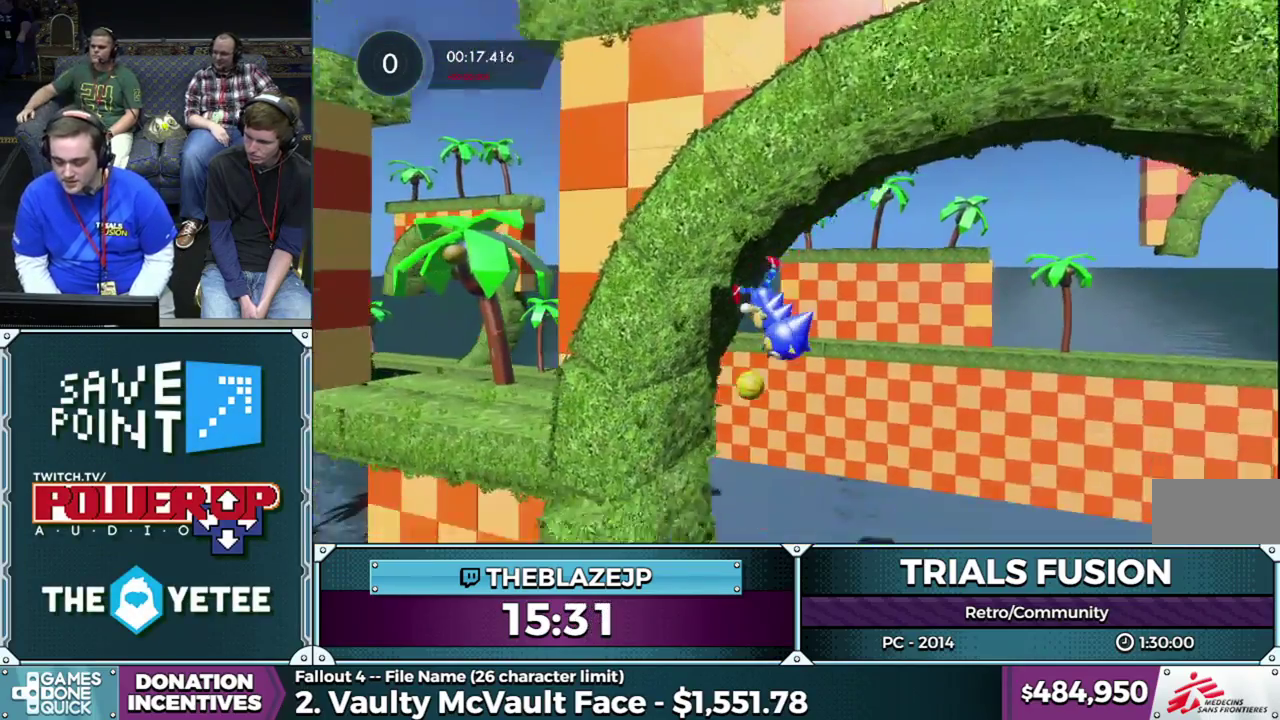
{"buttons": ["R2"], "left_stick": "left", "events": [[67, "left_stick", "left"], [250, "left_stick", "center"], [450, "left_stick", "left"]]}
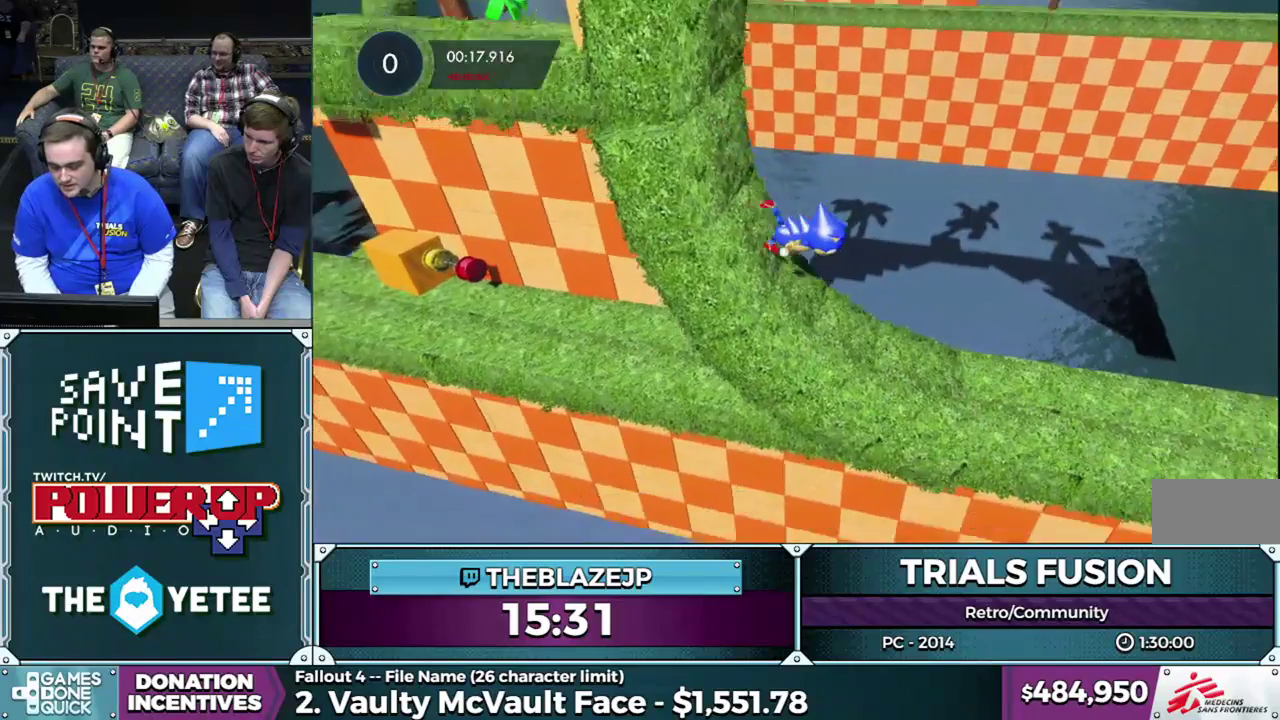
{"buttons": ["R2"], "left_stick": "center", "events": [[300, "left_stick", "center"]]}
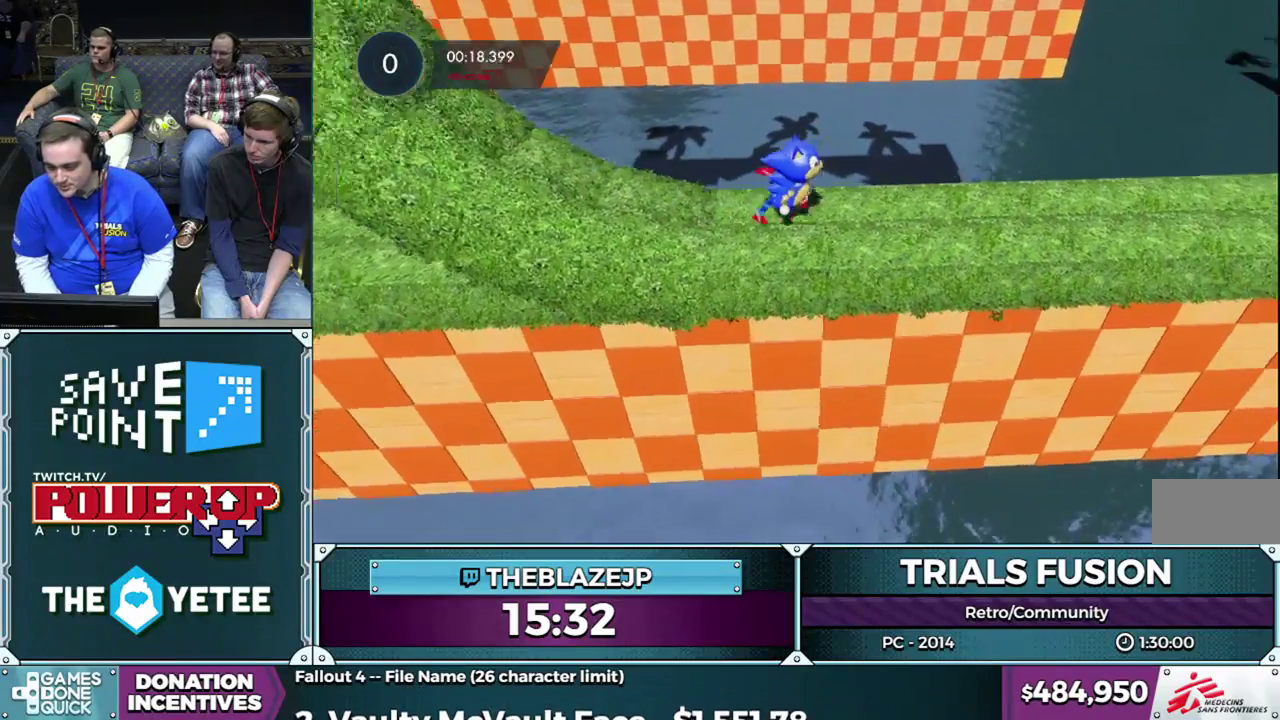
{"buttons": ["R2"], "left_stick": "left", "events": [[200, "left_stick", "left"], [333, "left_stick", "center"], [467, "left_stick", "left"]]}
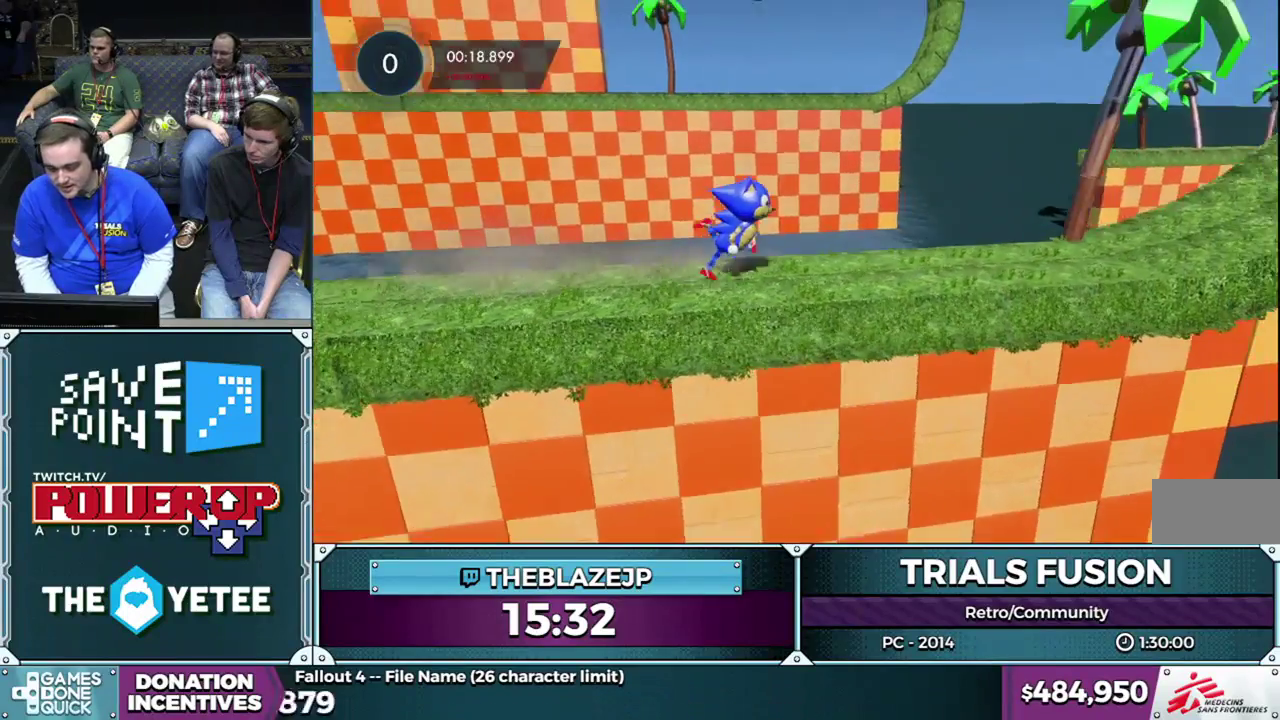
{"buttons": ["R2"], "left_stick": "left", "events": [[117, "left_stick", "center"], [283, "left_stick", "left"]]}
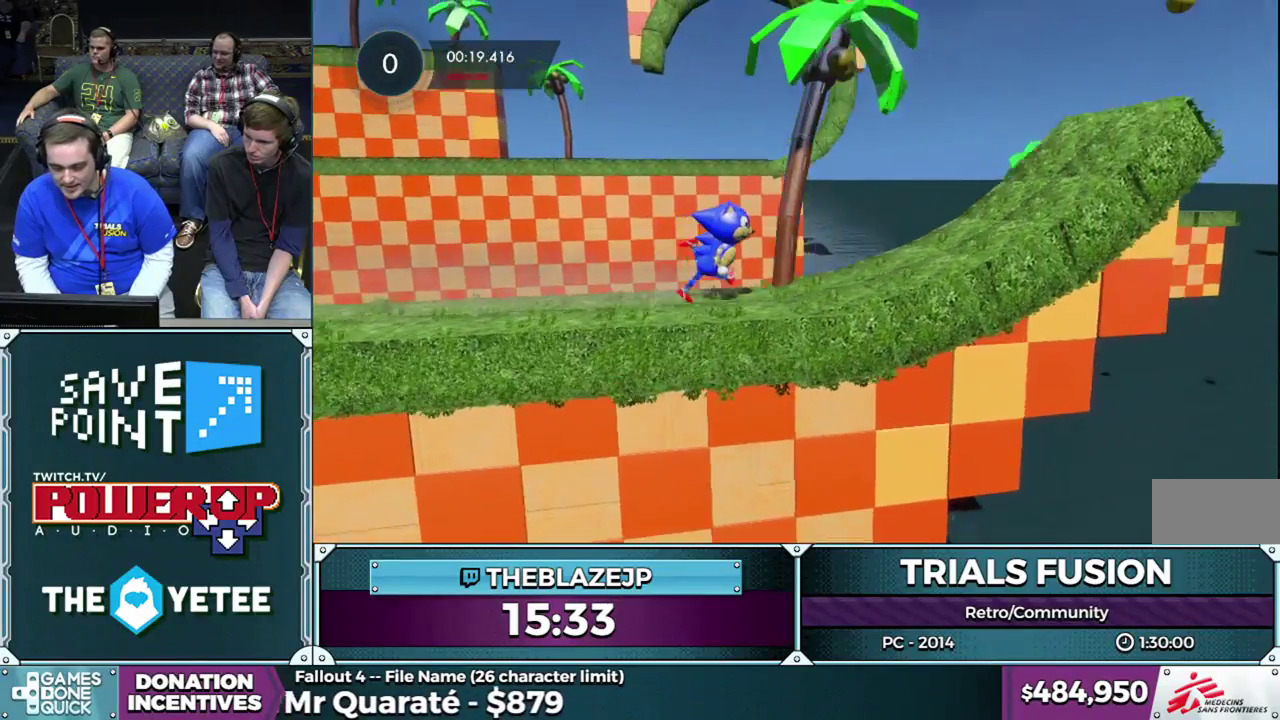
{"buttons": ["R2"], "left_stick": "center", "events": [[300, "left_stick", "right"], [383, "left_stick", "center"]]}
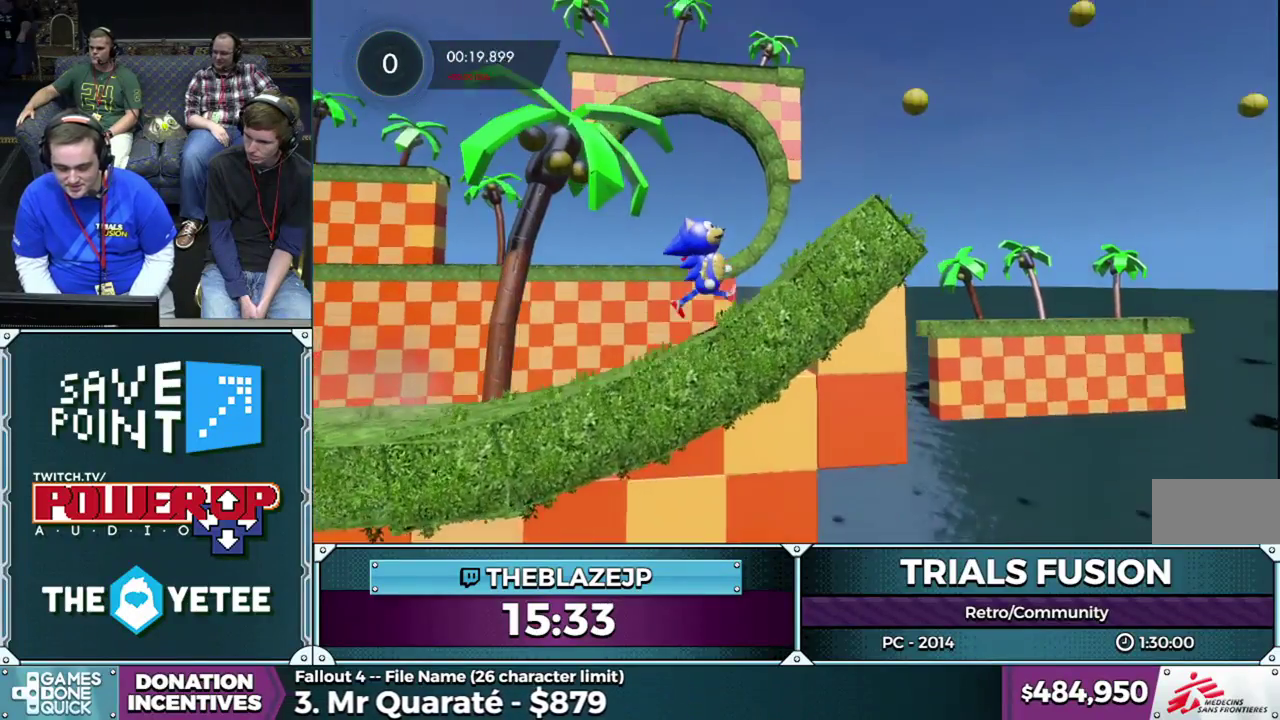
{"buttons": ["R2"], "left_stick": "center", "events": [[133, "left_stick", "right"], [300, "left_stick", "center"]]}
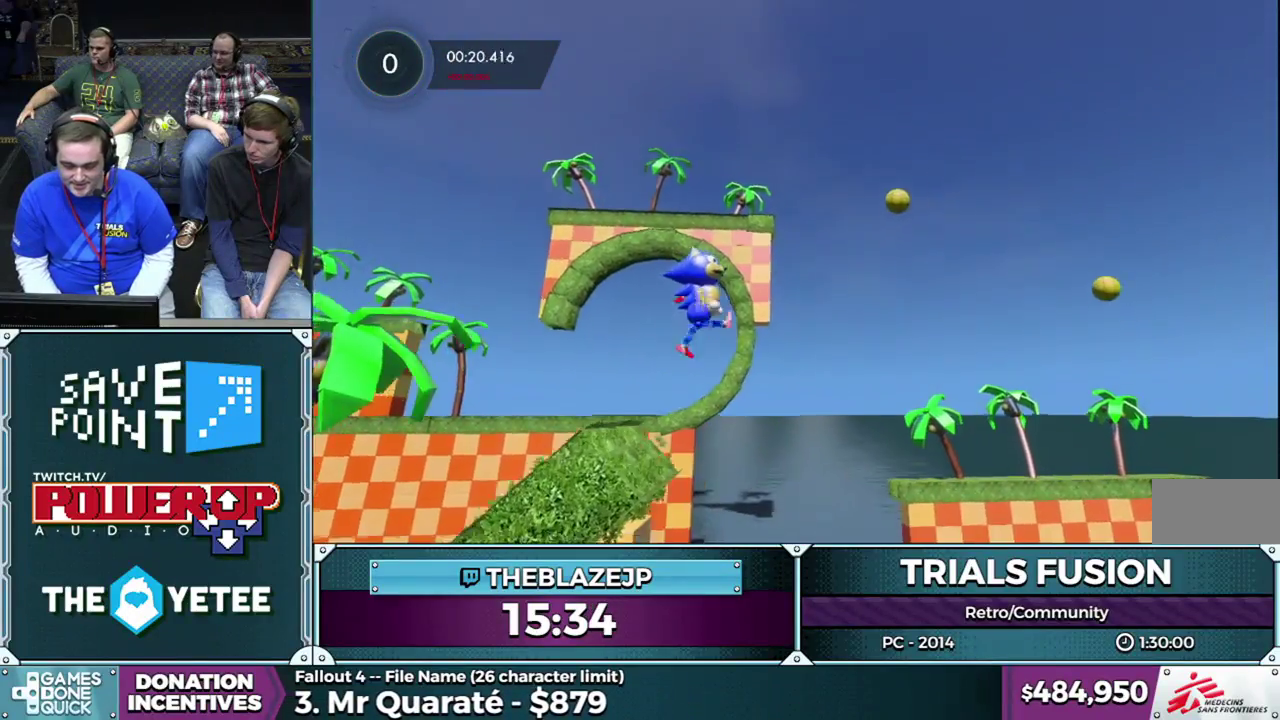
{"buttons": ["R2"], "left_stick": "center", "events": [[67, "left_stick", "left"], [217, "left_stick", "center"]]}
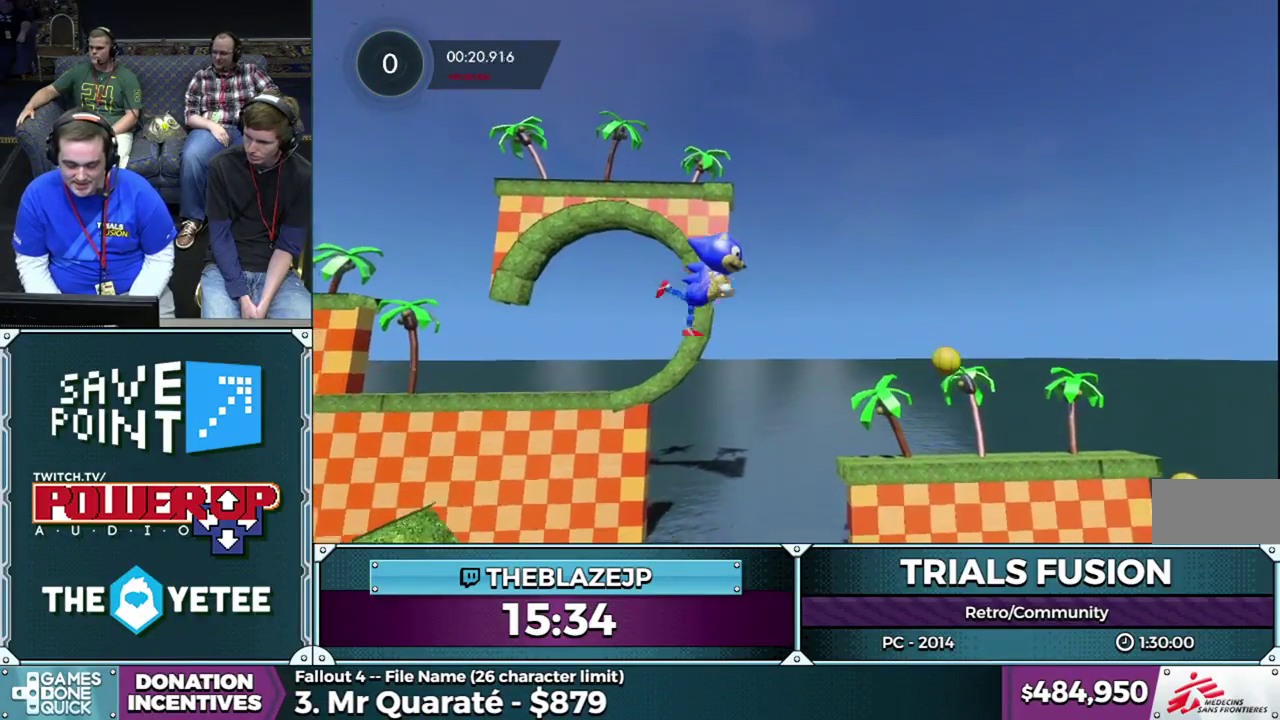
{"buttons": ["R2"], "left_stick": "center", "events": [[50, "left_stick", "left"], [200, "left_stick", "center"]]}
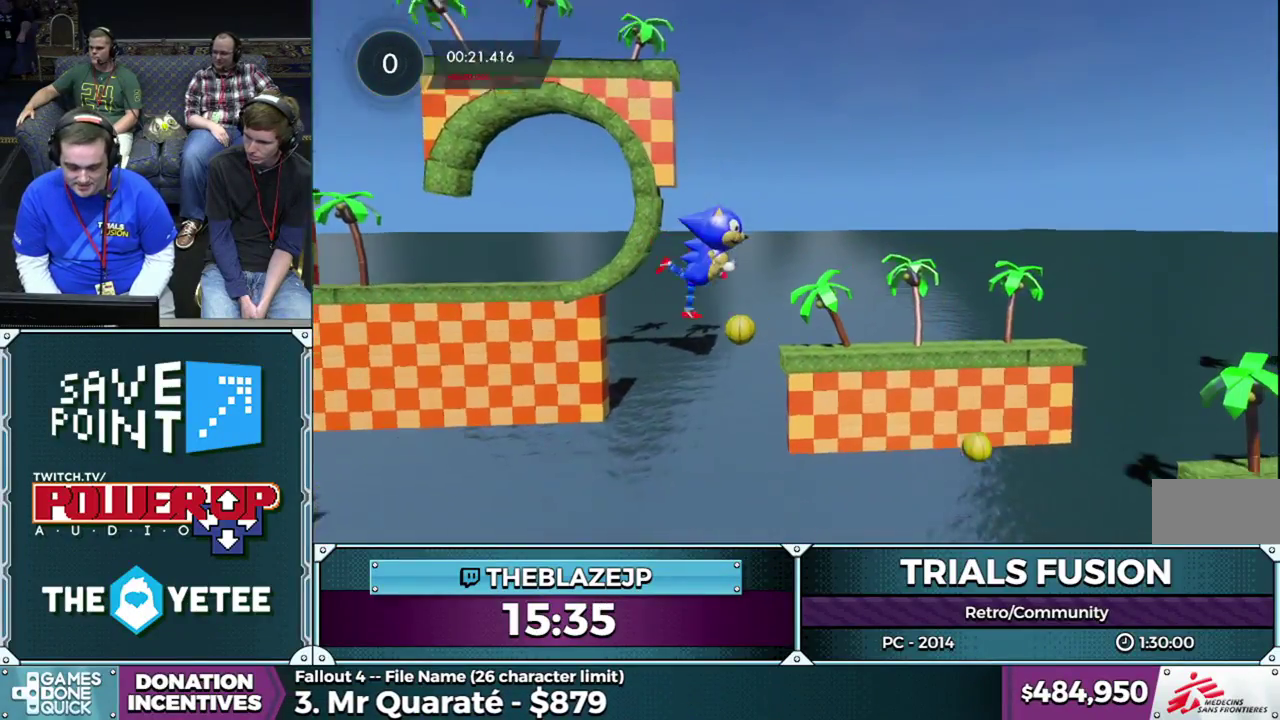
{"buttons": ["R2"], "left_stick": "center", "events": [[200, "left_stick", "left"], [300, "left_stick", "center"]]}
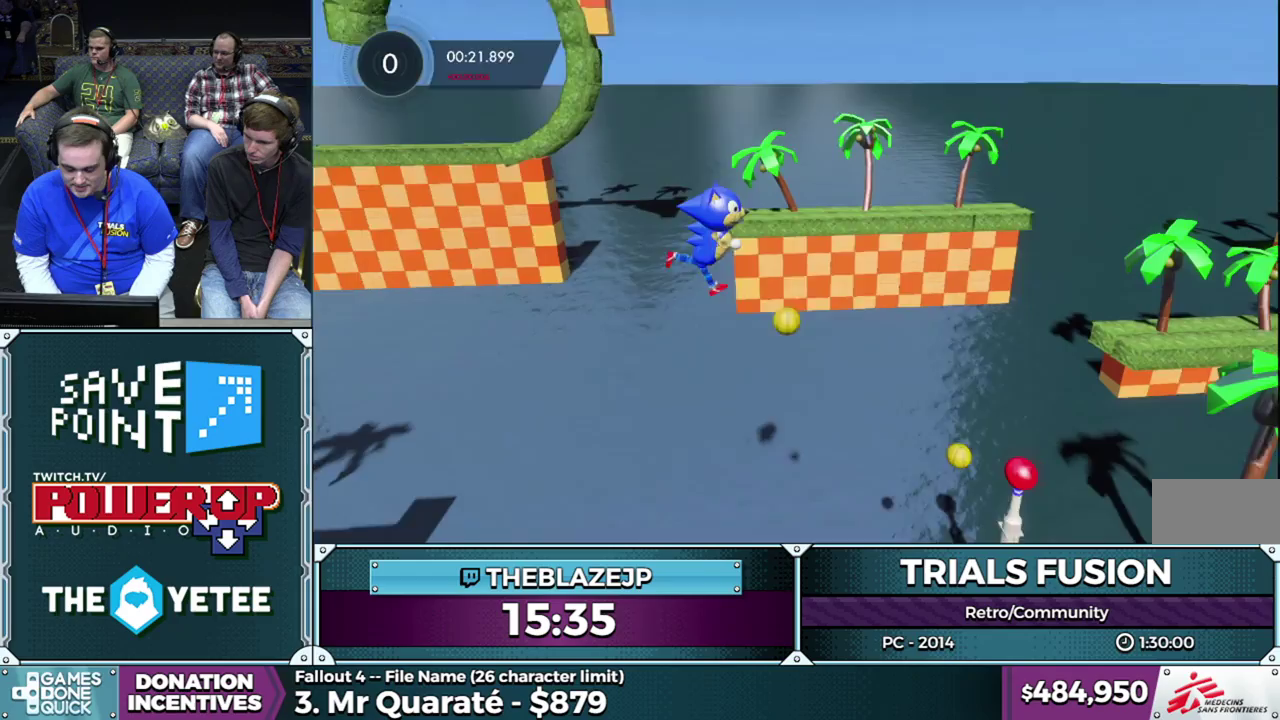
{"buttons": ["R2"], "left_stick": "center", "events": []}
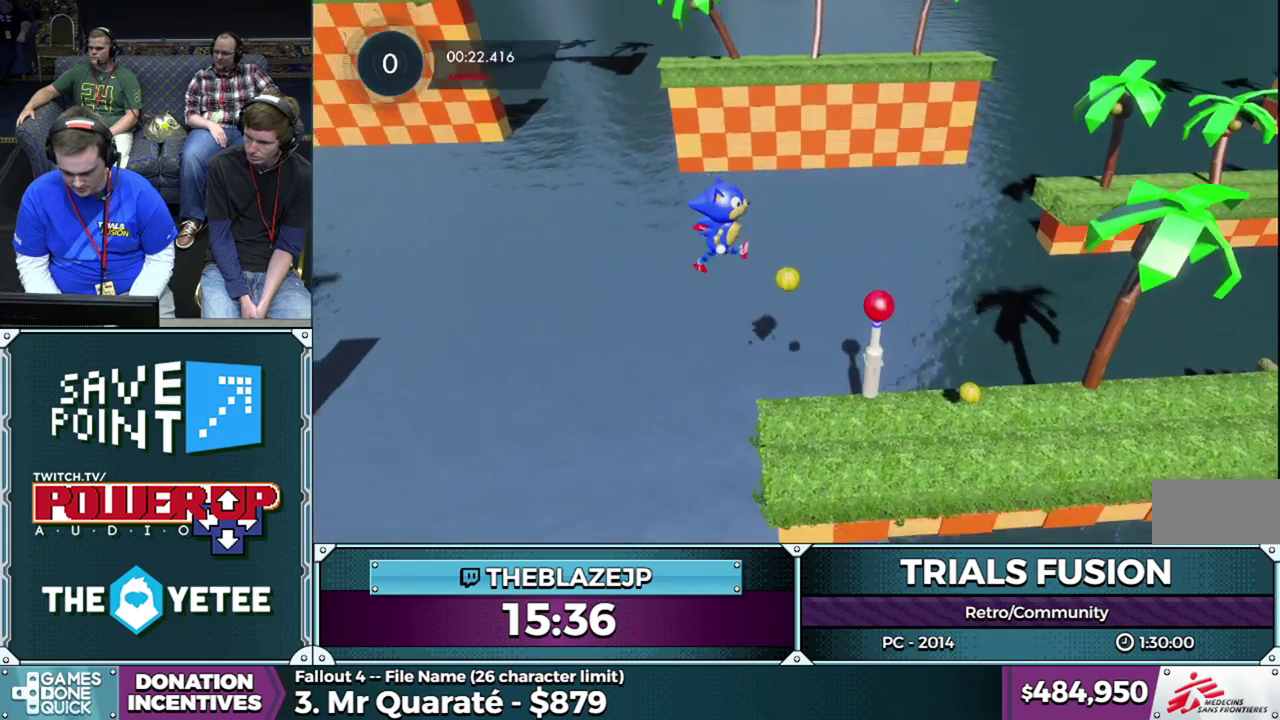
{"buttons": ["R2"], "left_stick": "left", "events": [[117, "left_stick", "right"], [333, "left_stick", "left"]]}
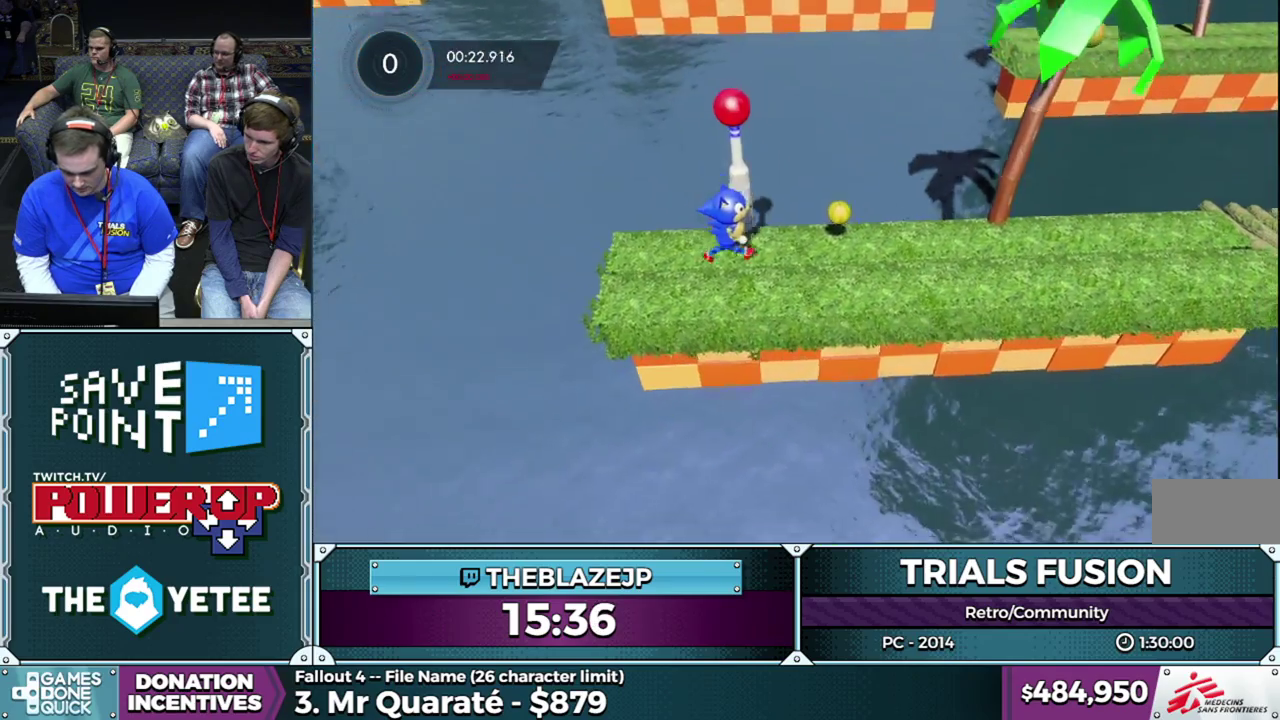
{"buttons": ["R2"], "left_stick": "center", "events": [[117, "left_stick", "center"], [300, "left_stick", "right"], [417, "left_stick", "center"]]}
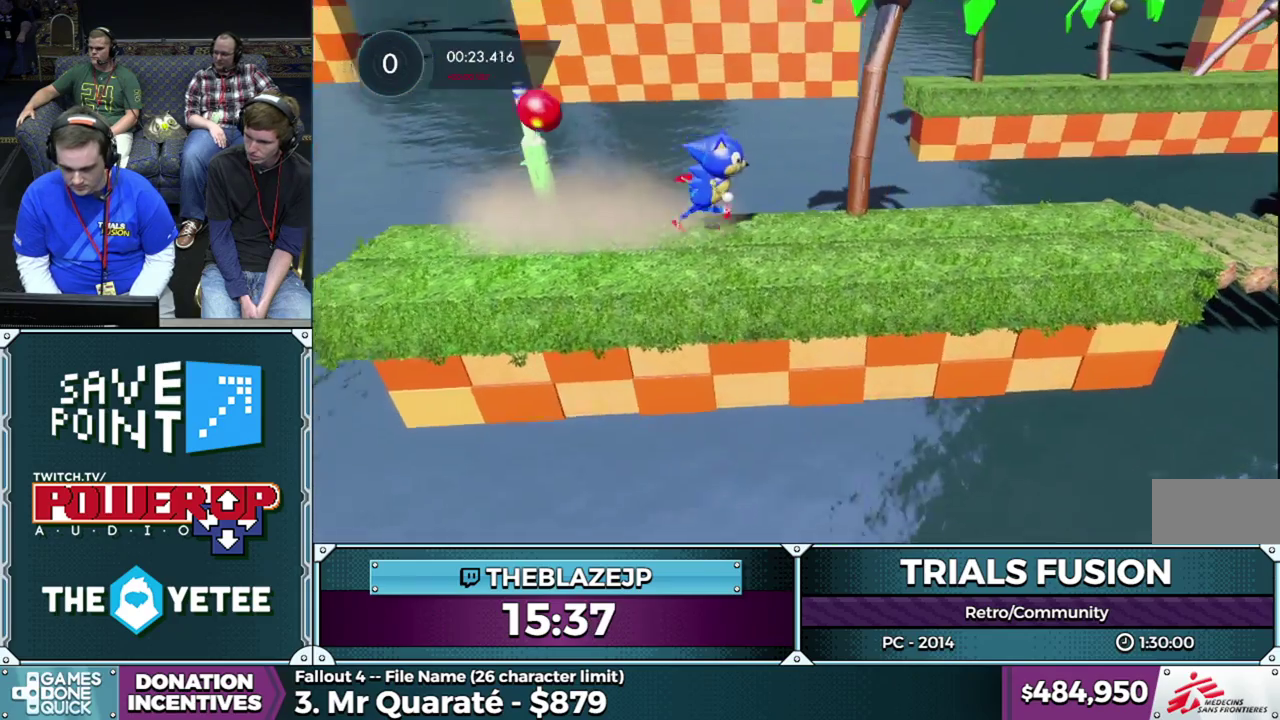
{"buttons": ["R2"], "left_stick": "center", "events": []}